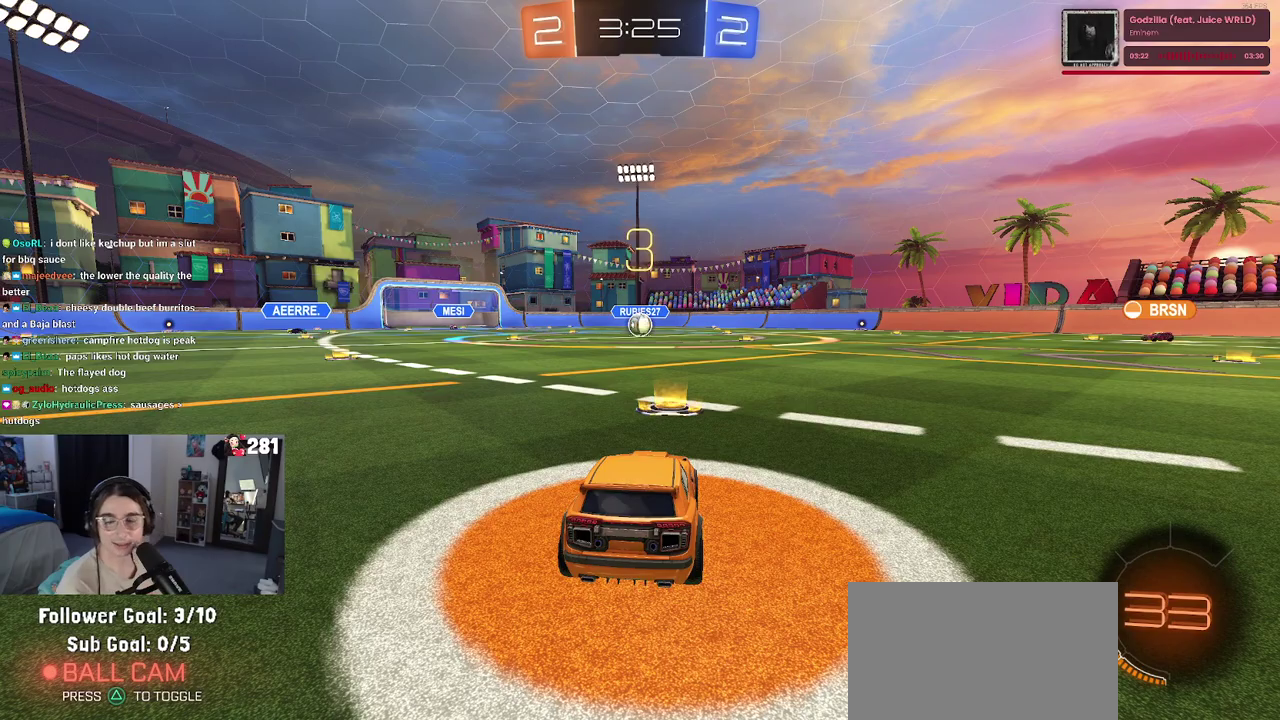
Gameplay with a controller (PlayStation layout); each line is a JSON object with the inputs held at the frame after it. "events" lists button and stick changes between this image and that frame as [ms after this image, input, new state], when the widget could be followed in between. This overlay highlights the sticks when they move; stick clicks (L3 R3) are not distinguishable. Not read: R1.
{"buttons": ["R2"], "left_stick": "center", "right_stick": "center", "events": [[167, "R2", "down"]]}
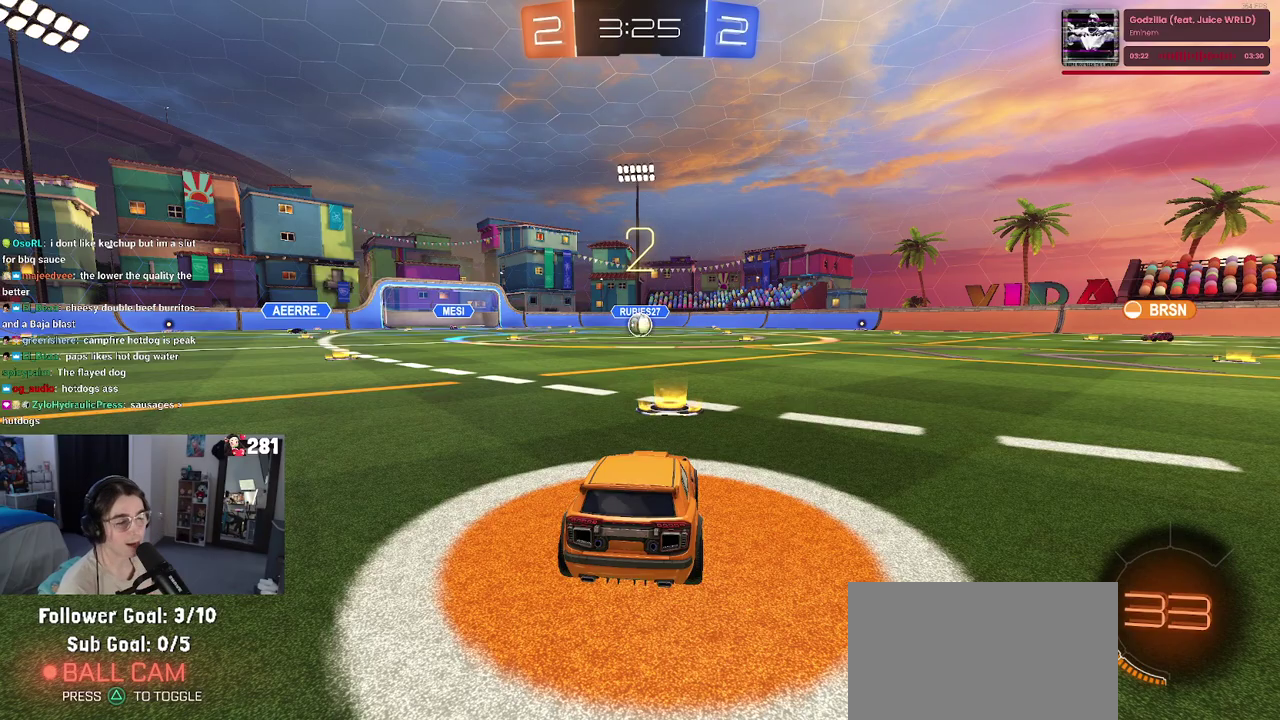
{"buttons": ["R2"], "left_stick": "center", "right_stick": "center", "events": []}
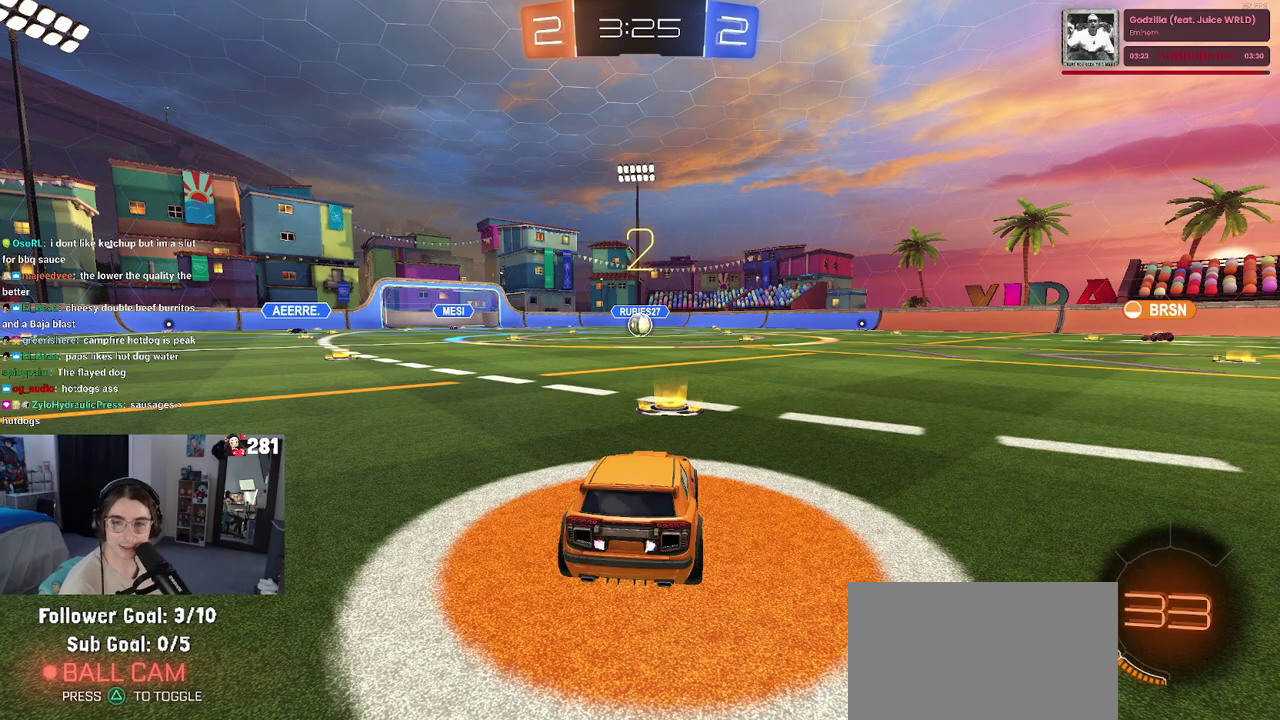
{"buttons": ["R2"], "left_stick": "center", "right_stick": "center", "events": []}
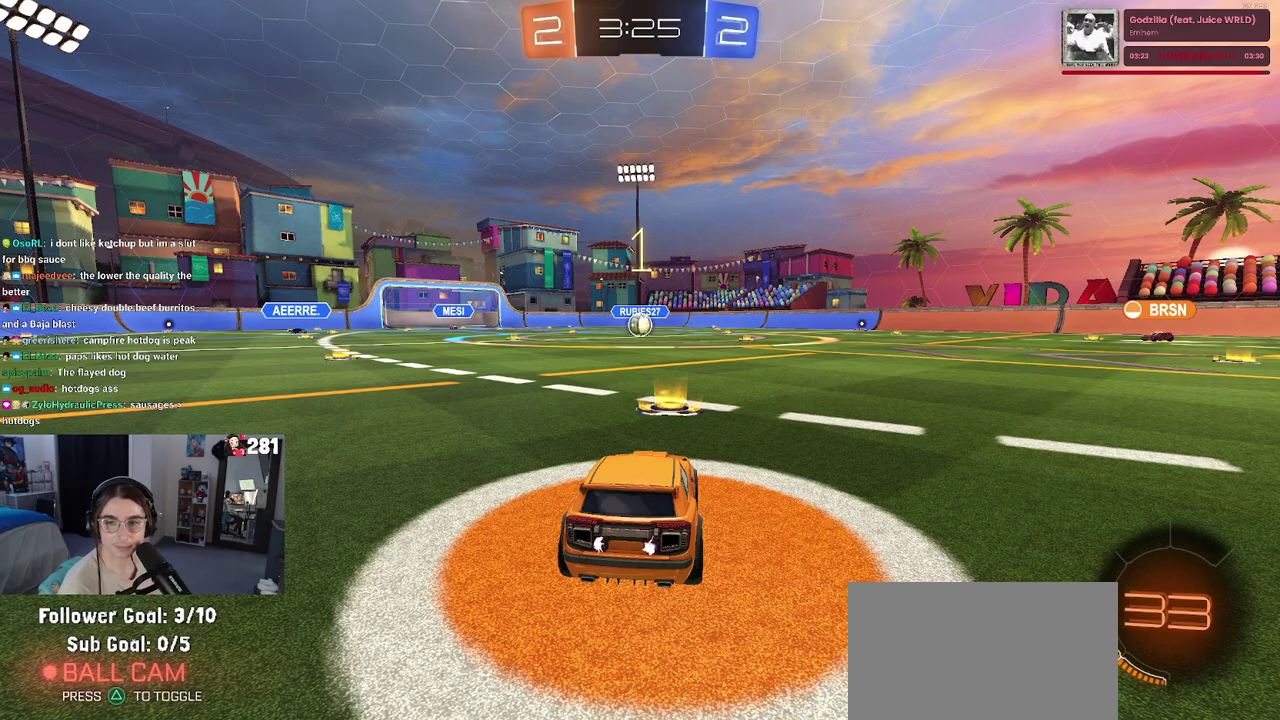
{"buttons": ["R2"], "left_stick": "center", "right_stick": "center", "events": []}
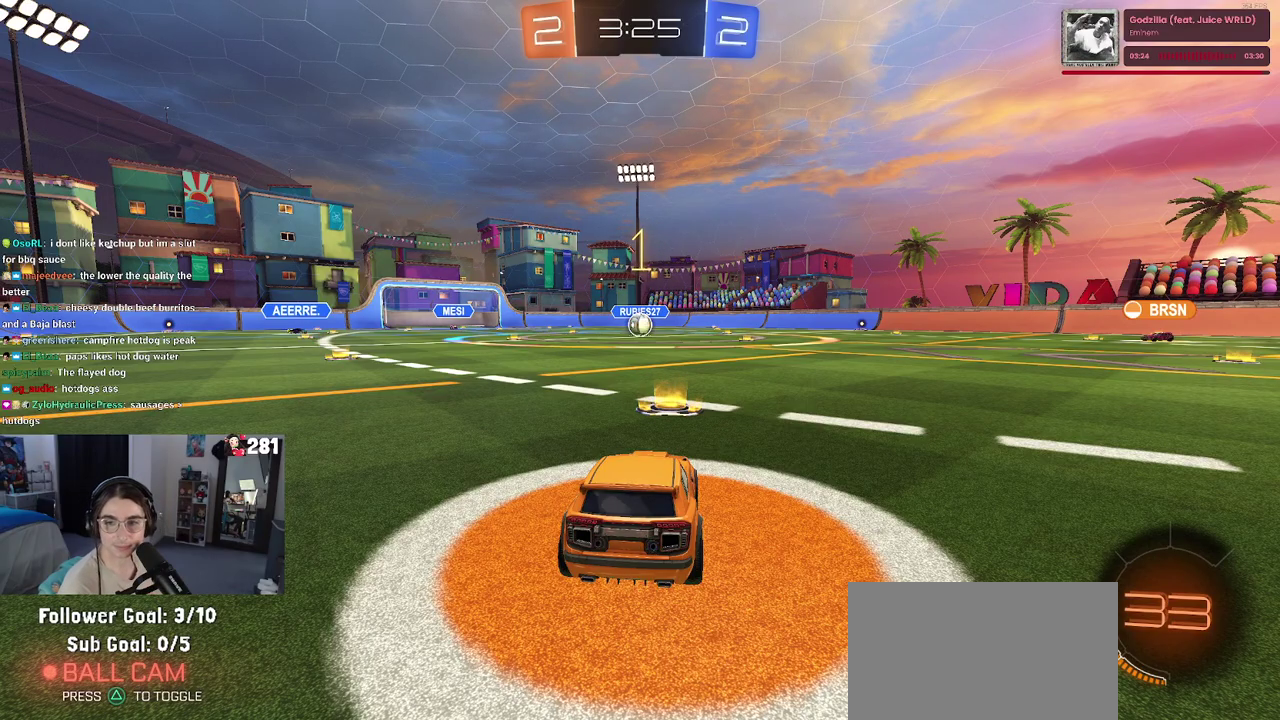
{"buttons": ["R2"], "left_stick": "right", "right_stick": "center", "events": [[500, "left_stick", "right"]]}
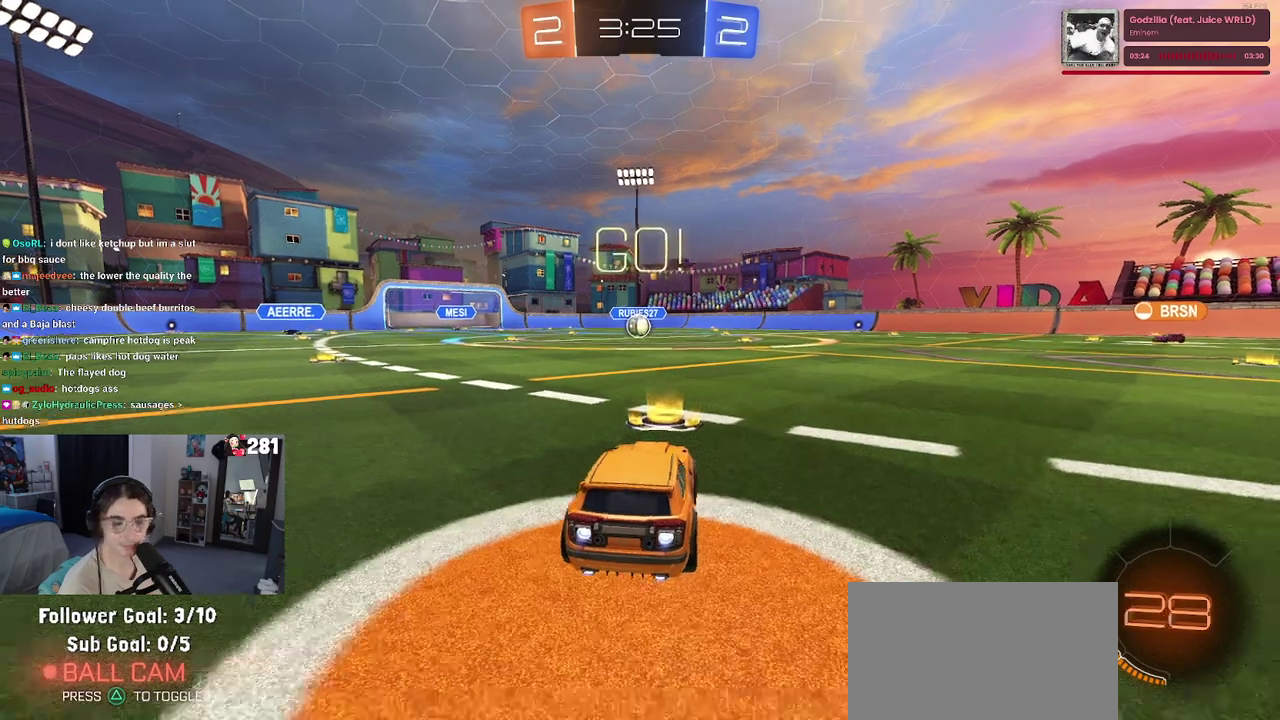
{"buttons": ["SQUARE", "R2"], "left_stick": "down", "right_stick": "center", "events": [[150, "CROSS", "down"], [167, "left_stick", "up-left"], [250, "CROSS", "up"], [317, "CROSS", "down"], [367, "SQUARE", "down"], [383, "left_stick", "down"], [400, "CROSS", "up"]]}
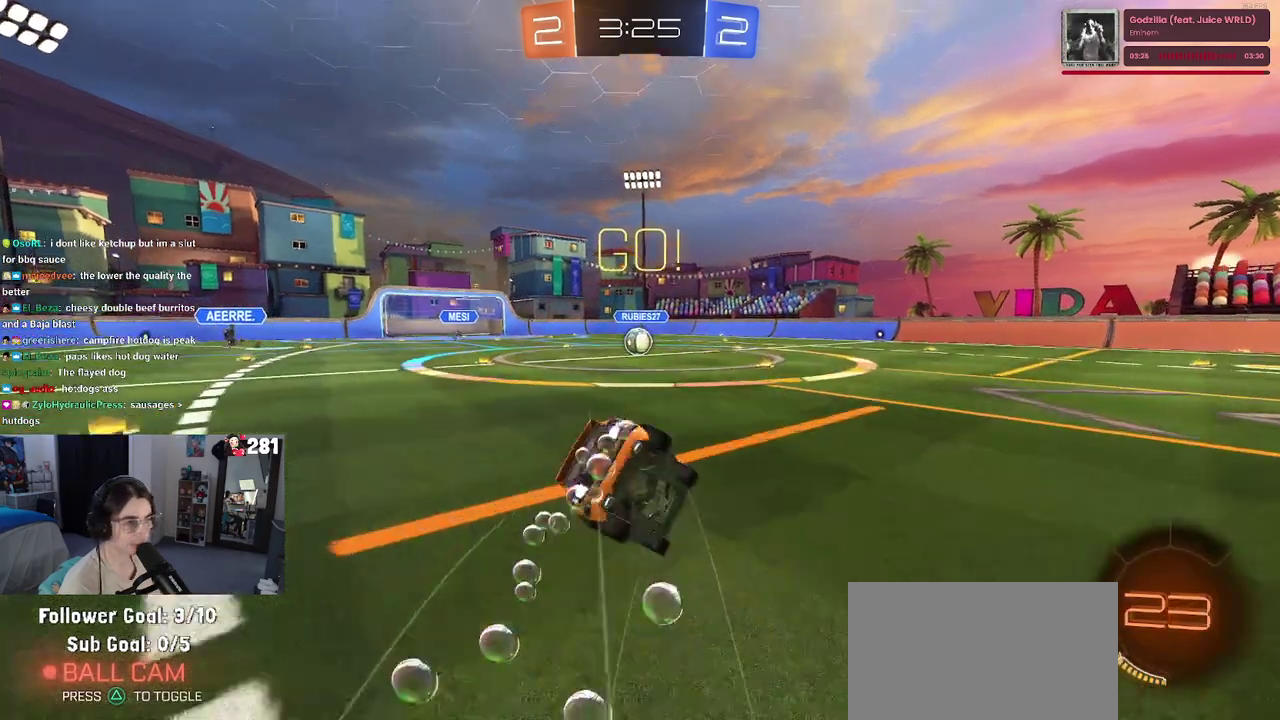
{"buttons": ["SQUARE", "R2"], "left_stick": "down-left", "right_stick": "center", "events": [[200, "left_stick", "down-left"]]}
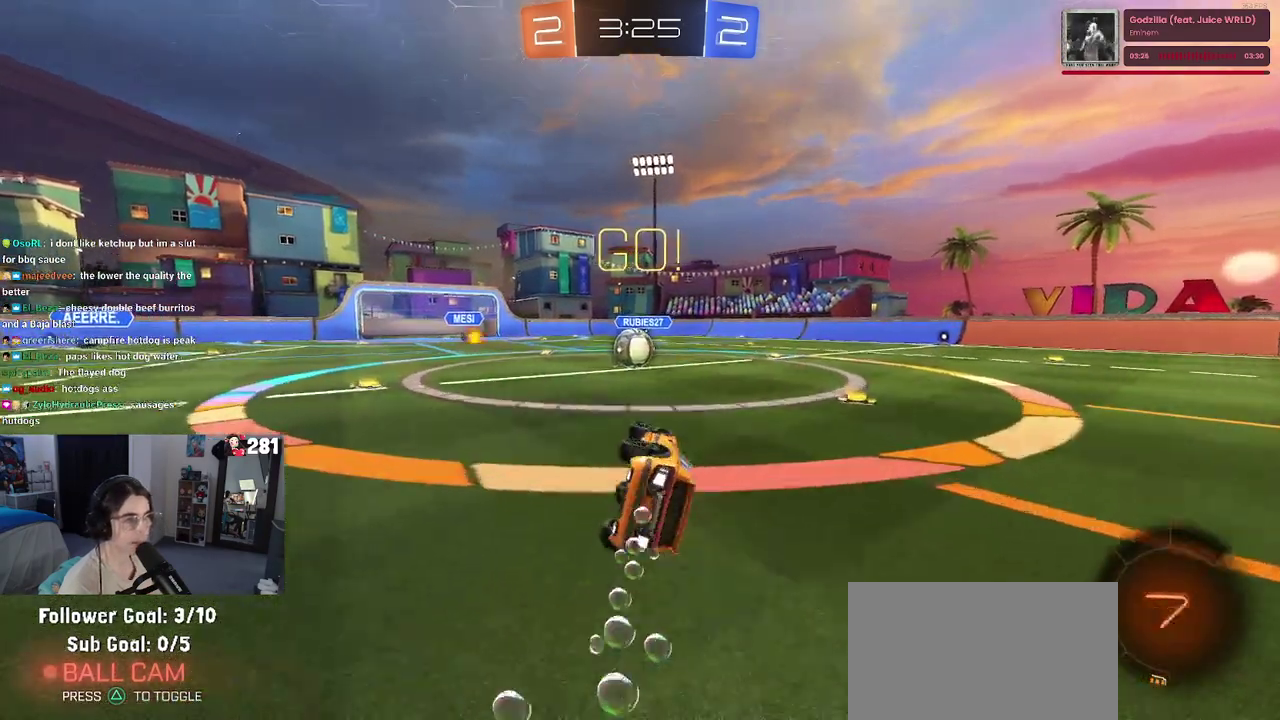
{"buttons": ["CROSS", "R2"], "left_stick": "center", "right_stick": "center", "events": [[133, "left_stick", "up-left"], [233, "left_stick", "up-right"], [283, "SQUARE", "up"], [333, "left_stick", "right"], [400, "left_stick", "center"], [483, "CROSS", "down"]]}
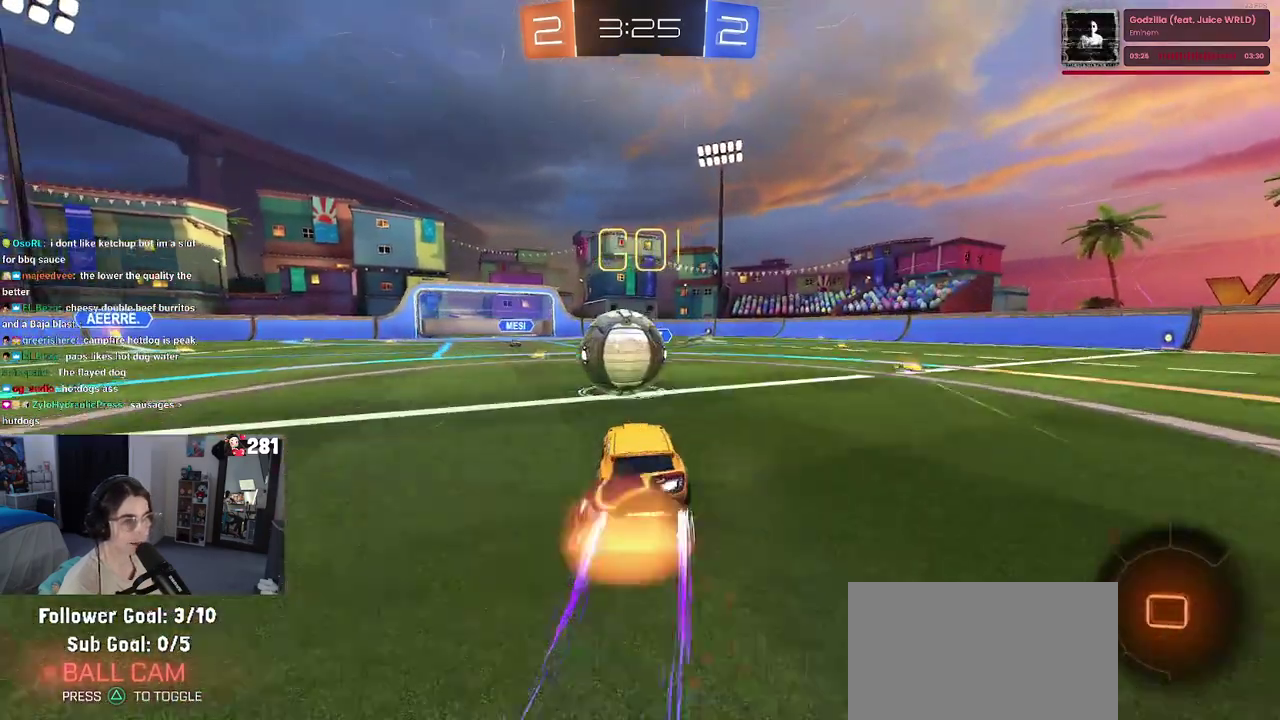
{"buttons": ["SQUARE", "R2"], "left_stick": "down", "right_stick": "center"}